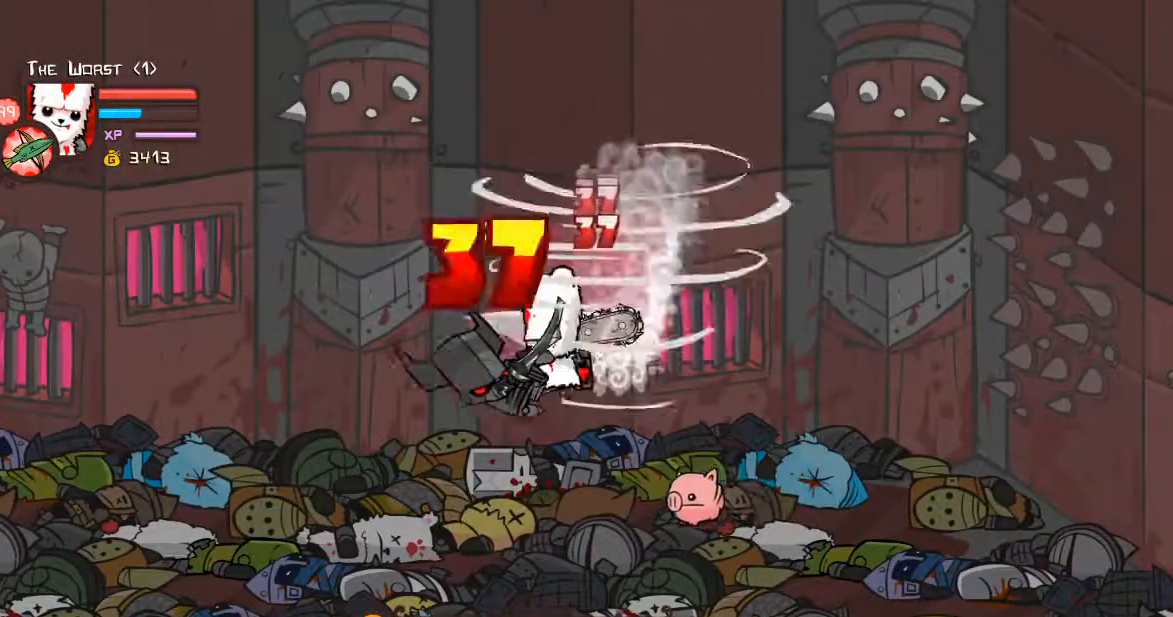
Gameplay with keyboard; each line is a JSON object with the keys held at the frame after it. "events" lists presses ("down") and releases ("up") of "a", "ctrl", "d", "down", "e", "left", "r", "right", "shift", "space", "up" and "w" between this image and that frame as [ms after this image, input, new state], when the widget could be followed in between. No other keys are recorded. Mouse input is not recorded.
{"keys": ["shift"], "events": [[33, "w", "down"], [100, "d", "up"], [234, "left", "up"], [234, "w", "up"], [335, "w", "down"], [502, "shift", "down"], [502, "w", "up"]]}
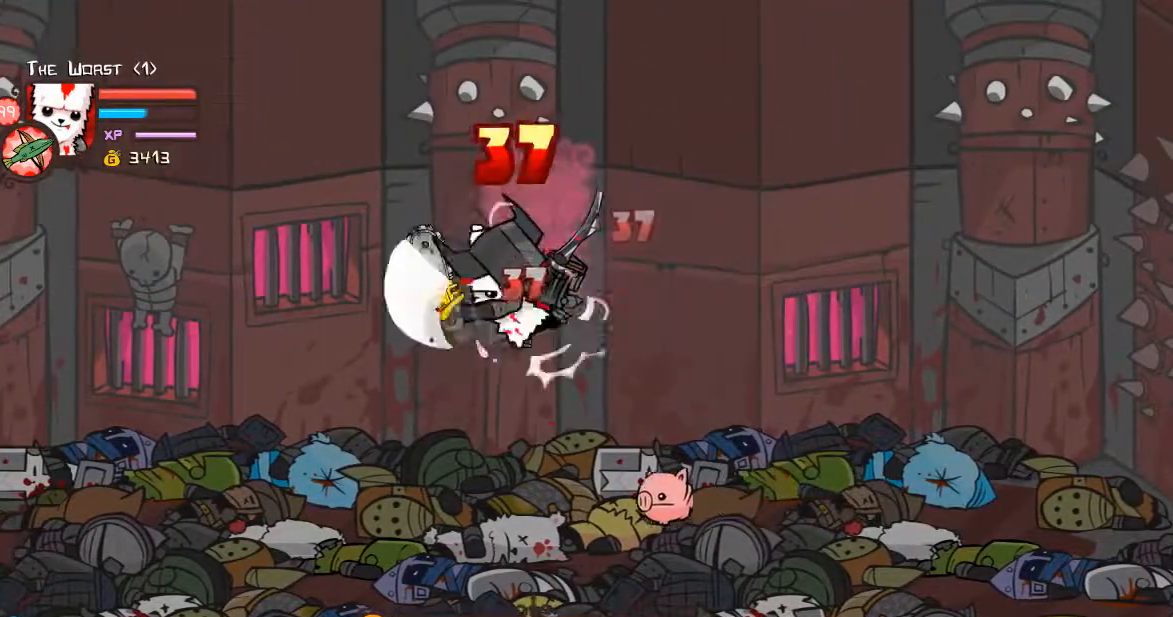
{"keys": ["d", "left", "w"], "events": [[67, "w", "down"], [301, "left", "down"], [468, "d", "down"], [468, "shift", "up"]]}
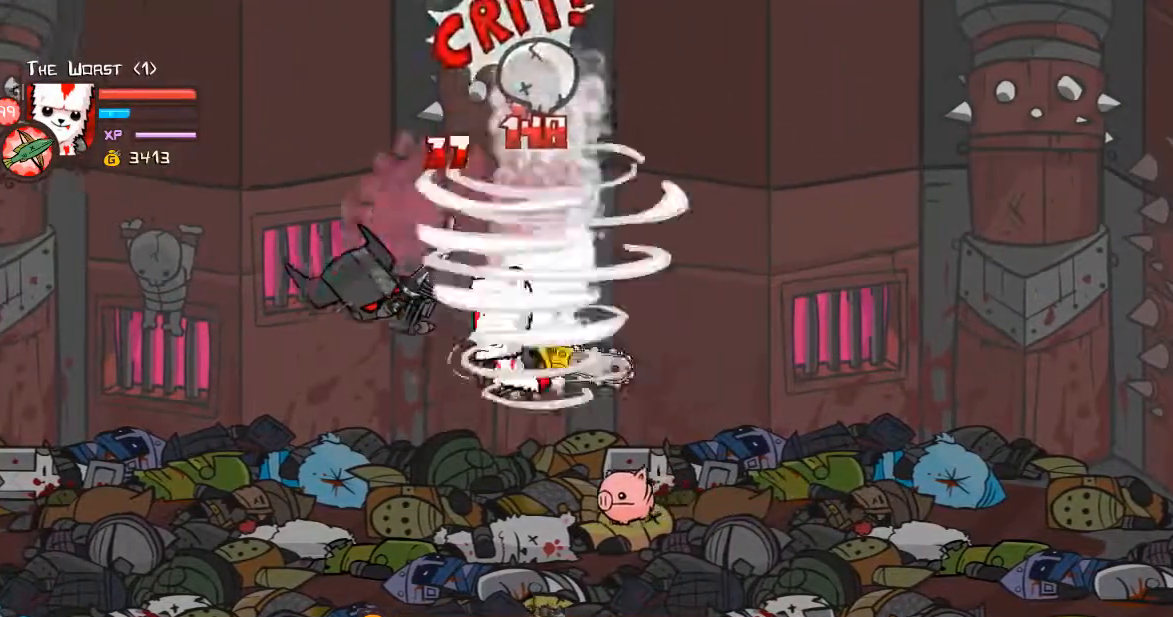
{"keys": ["w"], "events": [[33, "w", "up"], [134, "w", "down"], [167, "d", "up"], [301, "left", "up"], [301, "w", "up"], [401, "w", "down"]]}
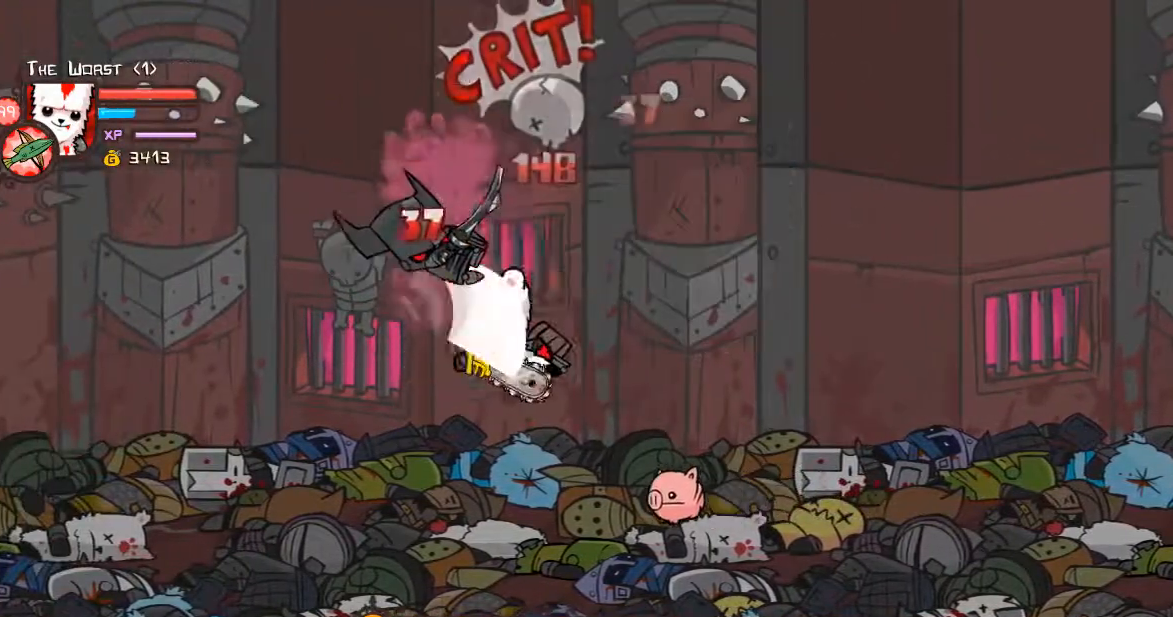
{"keys": ["left", "shift", "w"], "events": [[133, "w", "up"], [167, "shift", "down"], [167, "w", "down"], [234, "left", "down"]]}
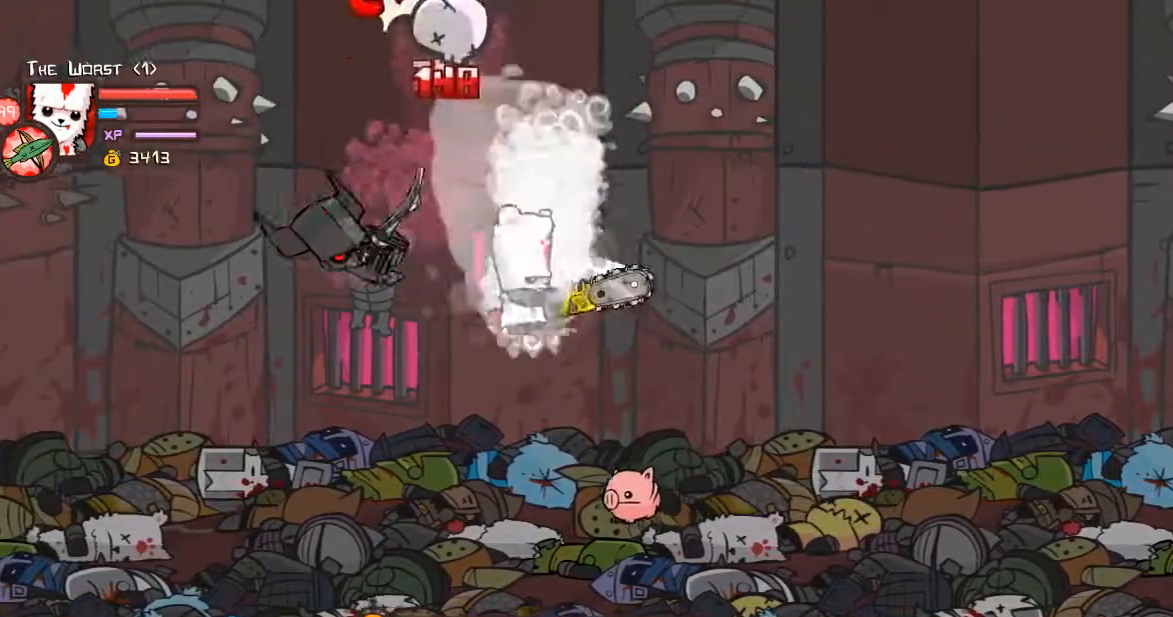
{"keys": ["left"], "events": [[67, "d", "down"], [67, "shift", "up"], [101, "w", "up"], [235, "d", "up"], [235, "w", "down"], [435, "w", "up"]]}
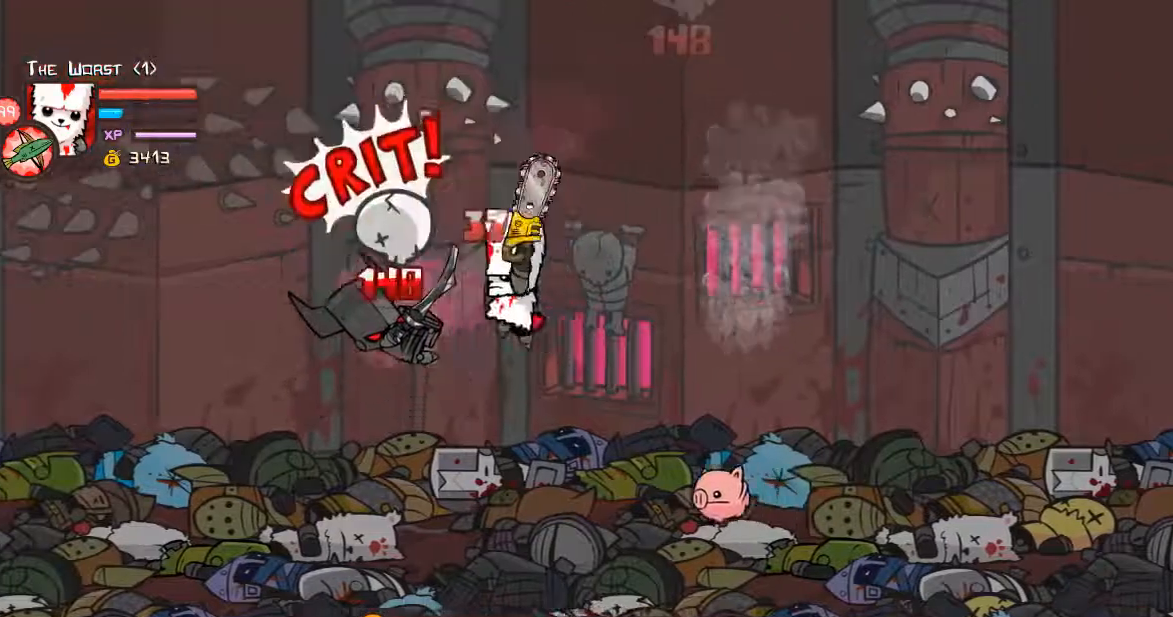
{"keys": ["left", "shift", "w"], "events": [[34, "w", "down"], [134, "left", "up"], [168, "w", "up"], [201, "shift", "down"], [268, "w", "down"], [402, "left", "down"]]}
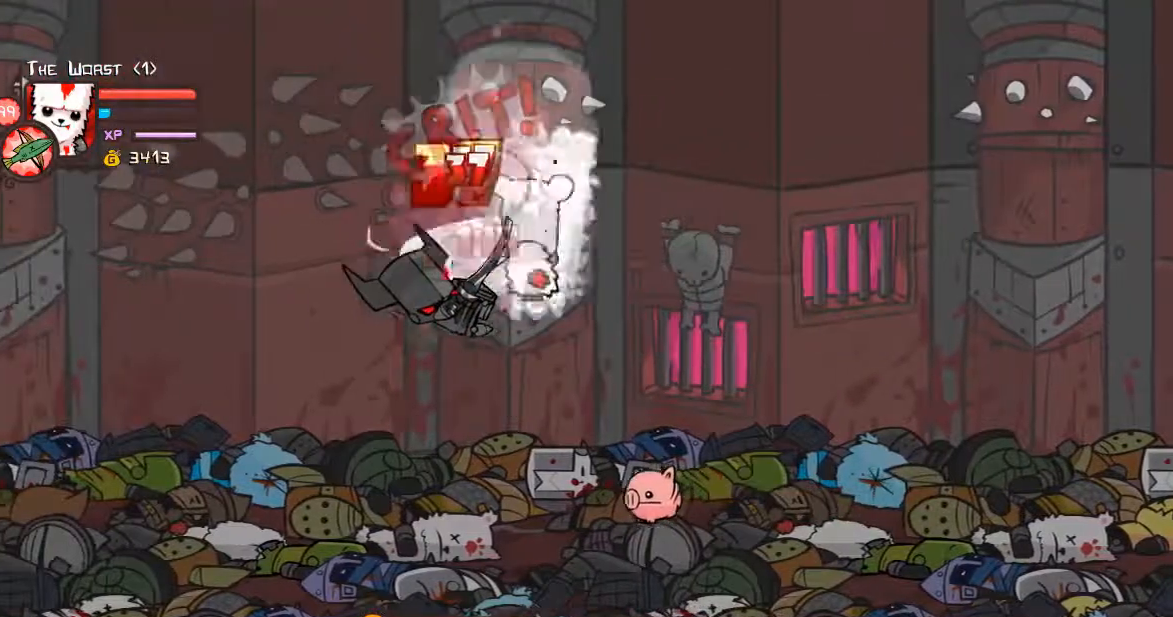
{"keys": ["left", "w"], "events": [[101, "d", "down"], [101, "shift", "up"], [134, "w", "up"], [234, "w", "down"], [335, "d", "up"], [469, "w", "up"], [502, "w", "down"]]}
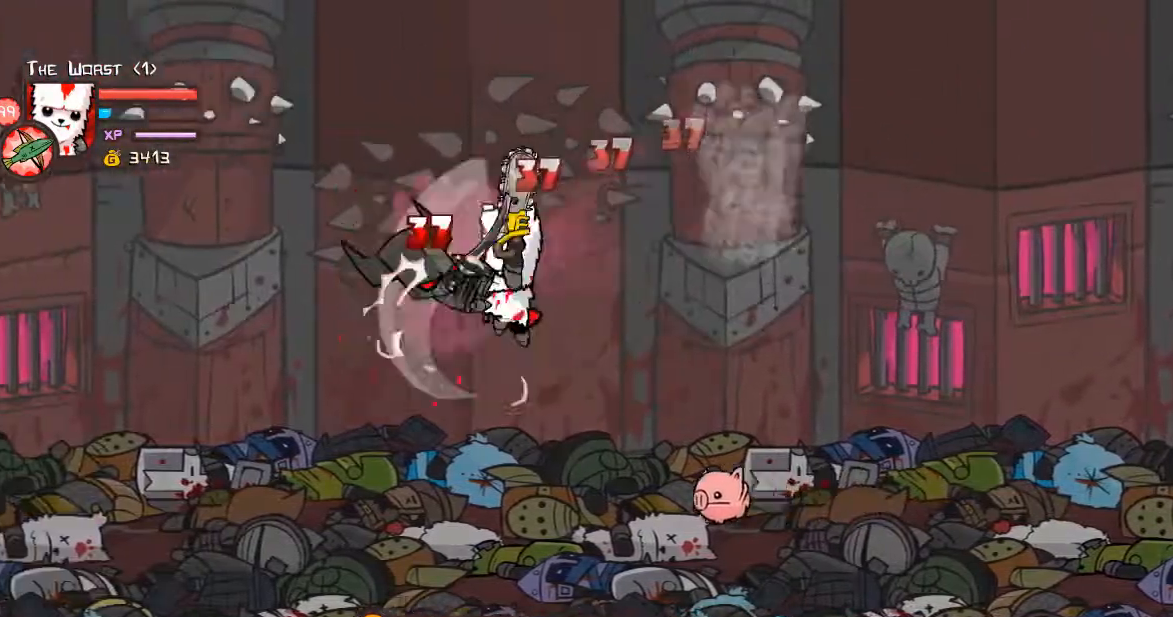
{"keys": ["left", "shift", "w"], "events": [[67, "left", "up"], [234, "w", "up"], [301, "shift", "down"], [335, "w", "down"], [401, "left", "down"]]}
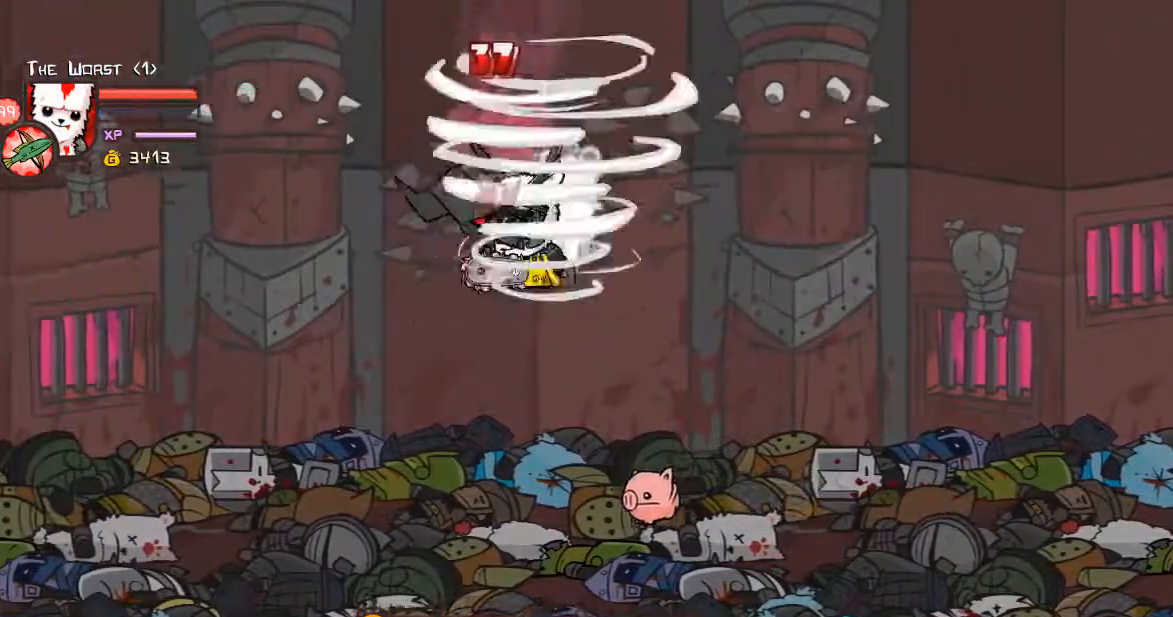
{"keys": ["left"], "events": [[167, "d", "down"], [167, "shift", "up"], [201, "w", "up"], [368, "d", "up"]]}
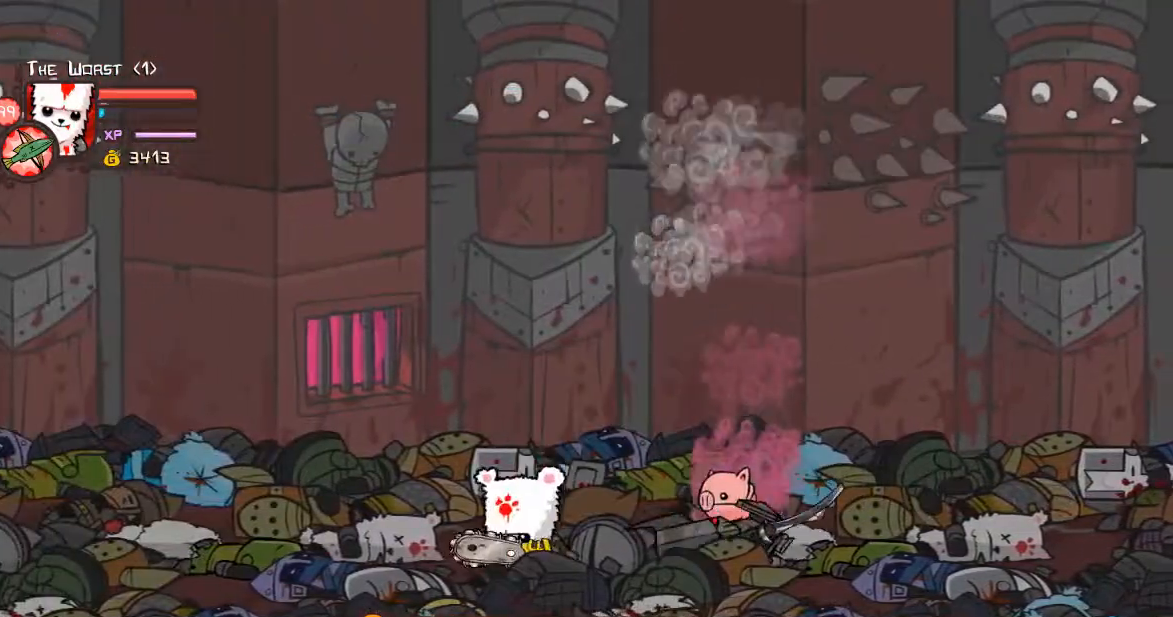
{"keys": ["left"], "events": []}
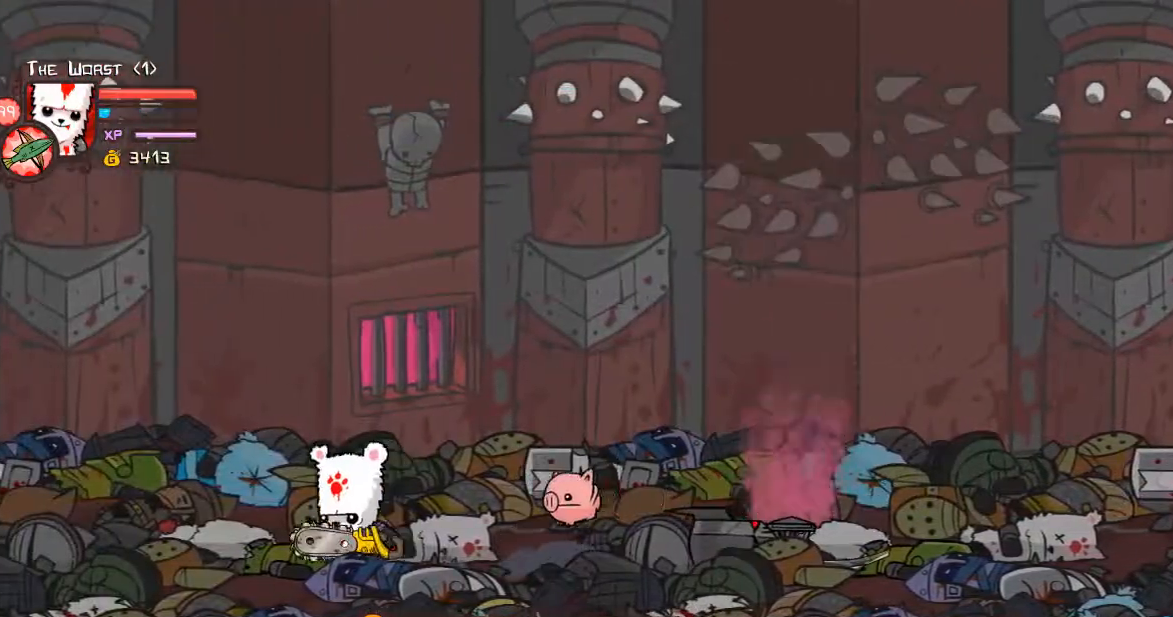
{"keys": ["right"], "events": [[401, "left", "up"], [435, "right", "down"]]}
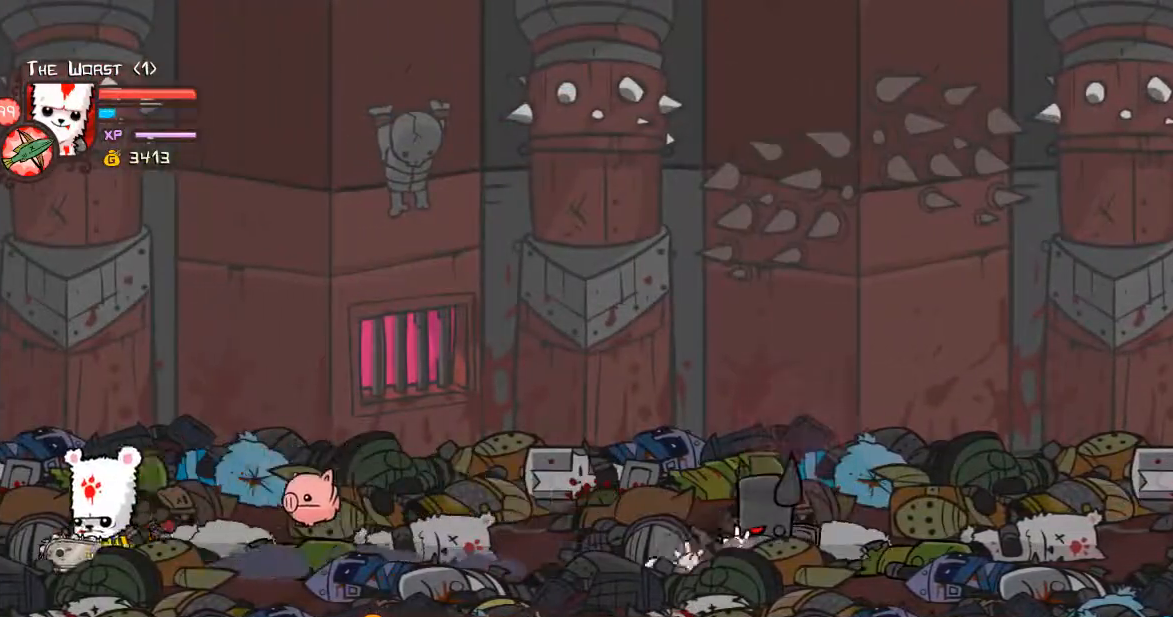
{"keys": ["right"], "events": [[134, "a", "down"], [134, "right", "up"], [235, "a", "up"], [268, "left", "down"], [502, "left", "up"], [502, "right", "down"]]}
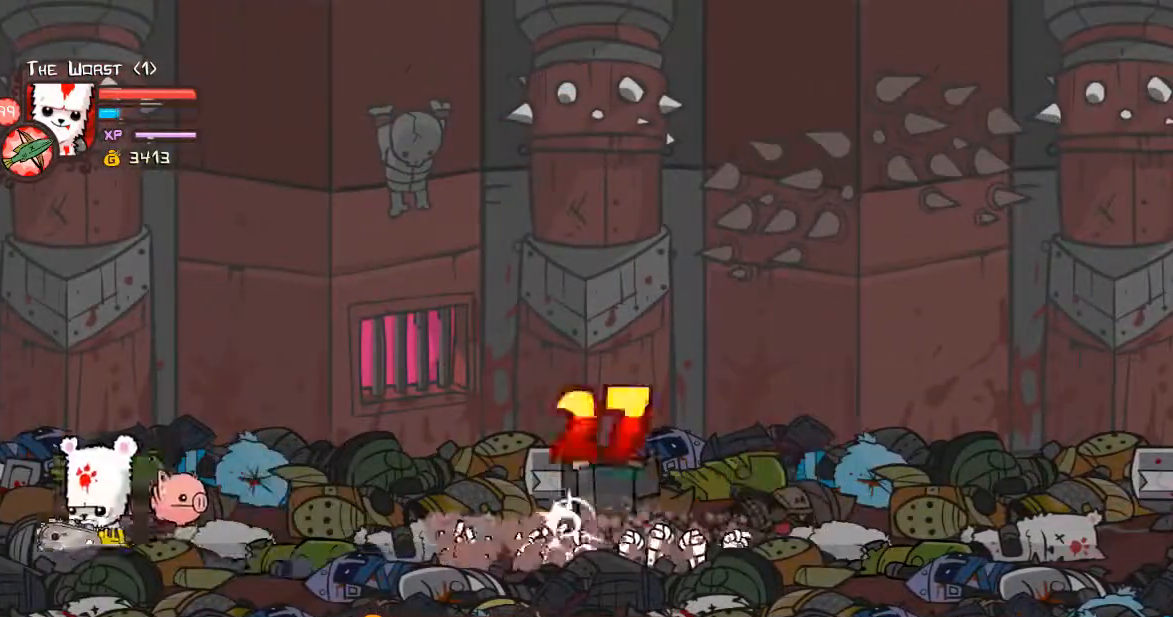
{"keys": ["ctrl"], "events": [[201, "a", "down"], [201, "right", "up"], [335, "a", "up"], [435, "ctrl", "down"]]}
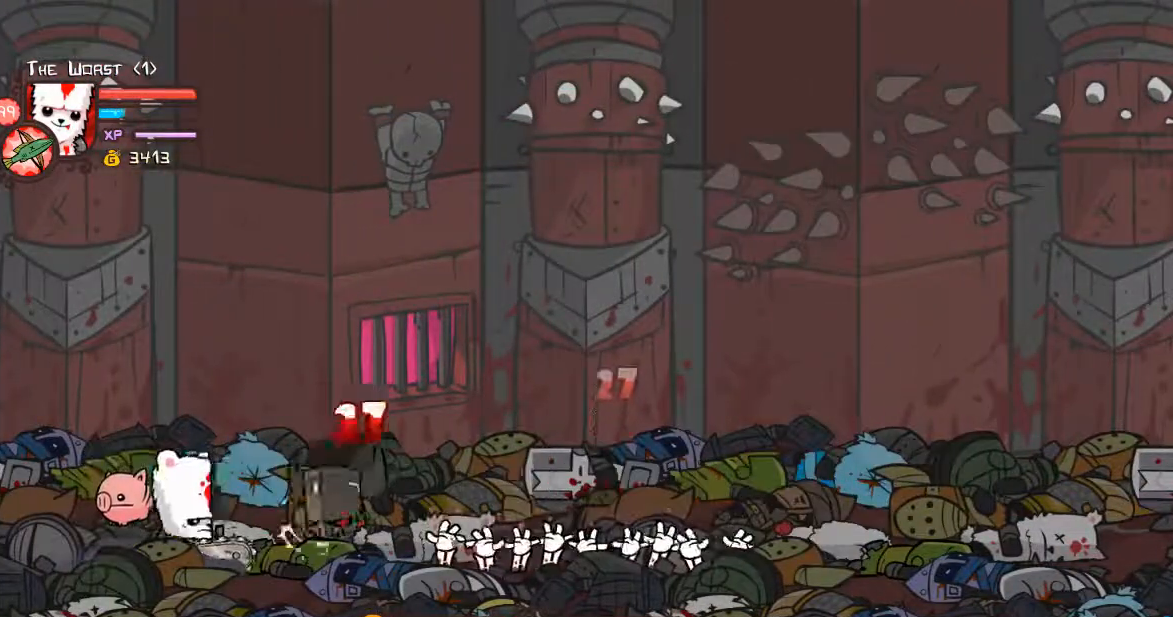
{"keys": ["ctrl"], "events": [[34, "right", "down"], [402, "right", "up"]]}
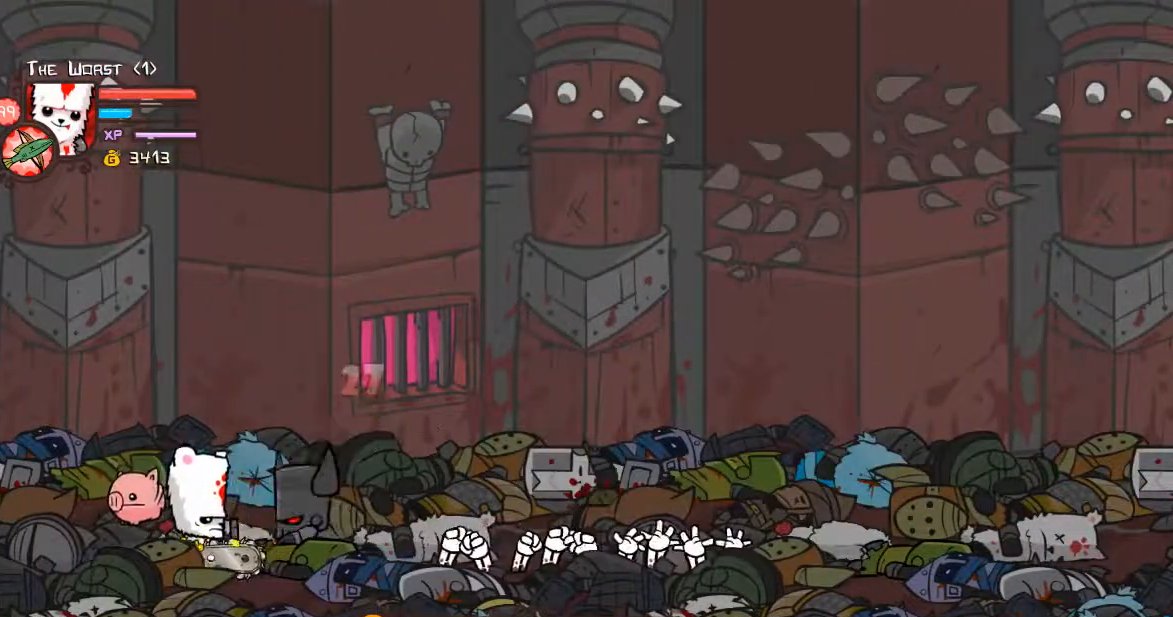
{"keys": ["ctrl"], "events": [[134, "d", "down"], [234, "d", "up"]]}
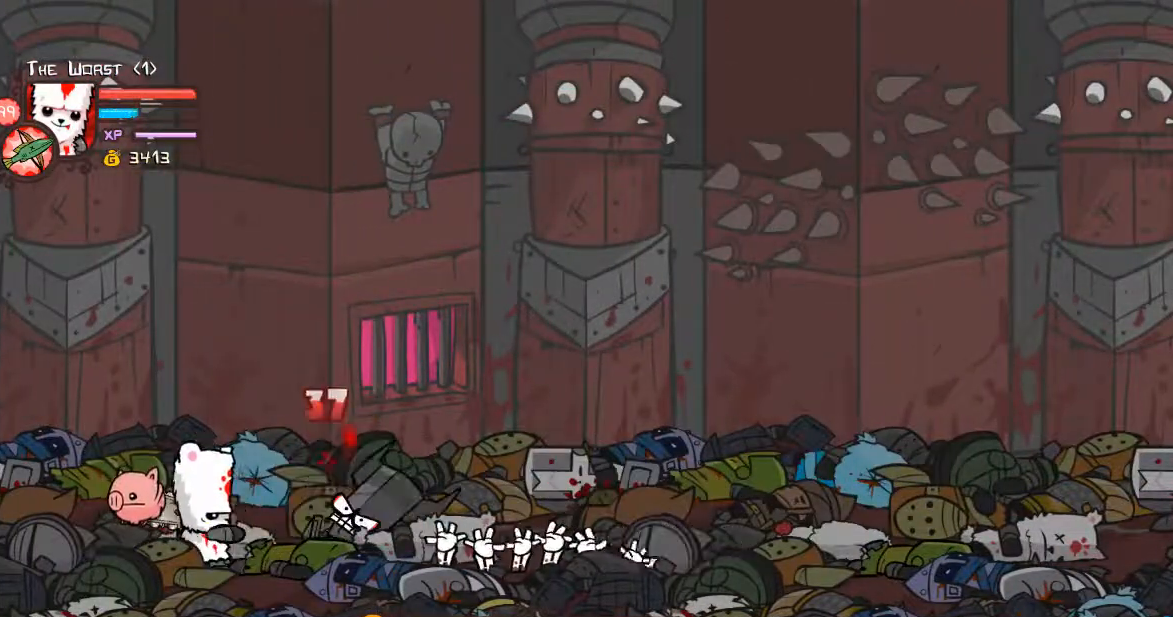
{"keys": ["ctrl"], "events": []}
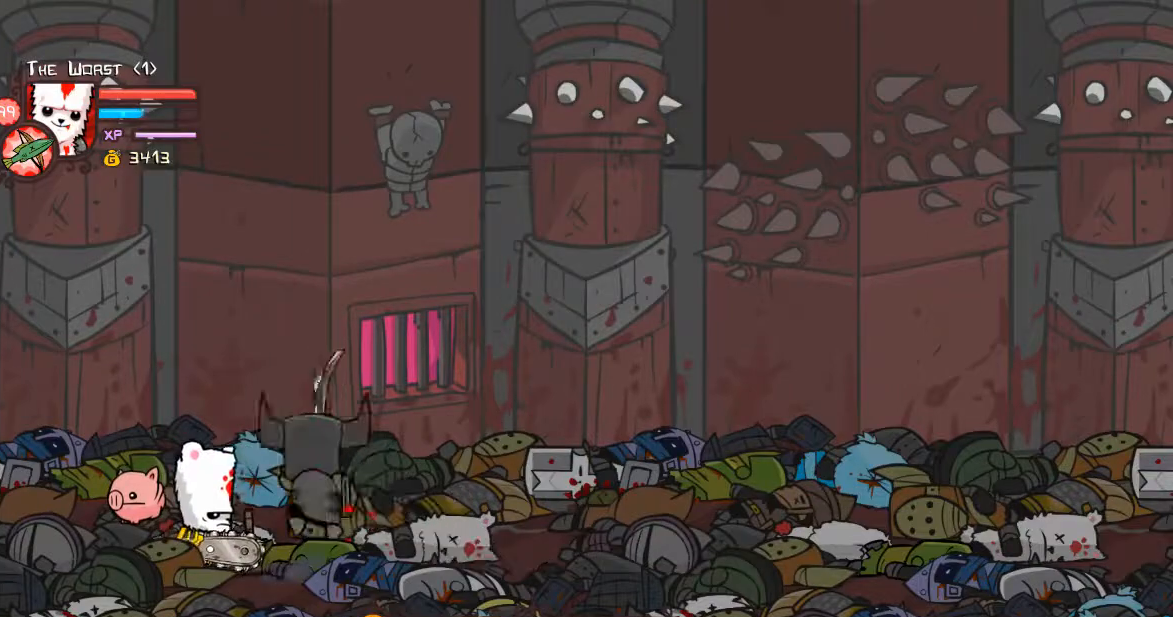
{"keys": ["ctrl"], "events": [[401, "d", "down"], [502, "d", "up"]]}
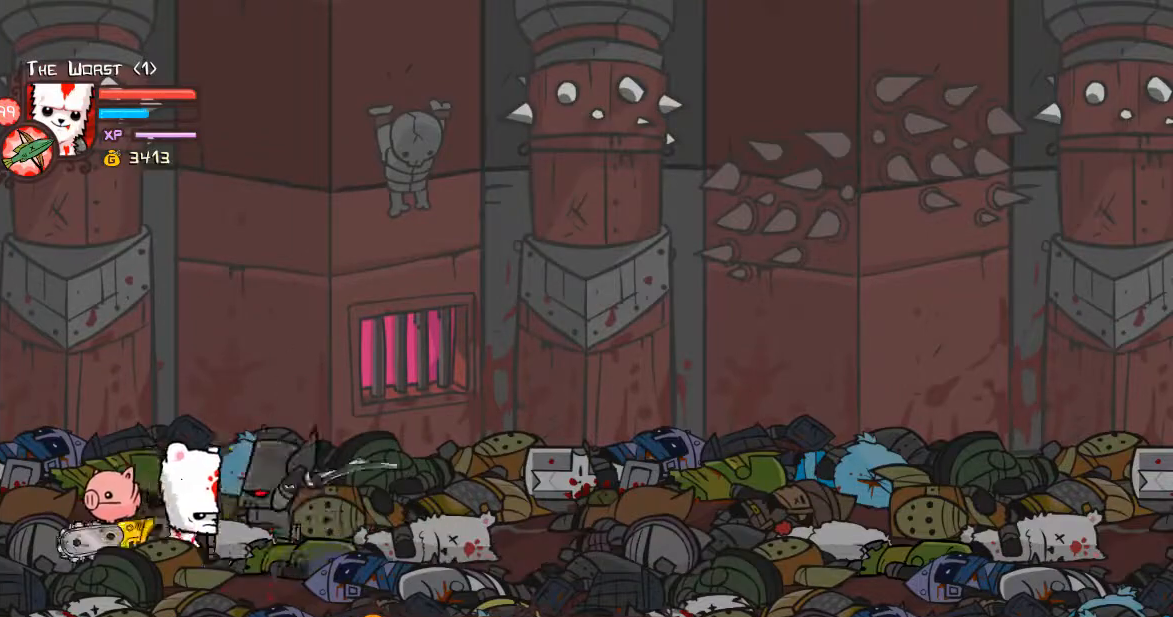
{"keys": ["ctrl"], "events": []}
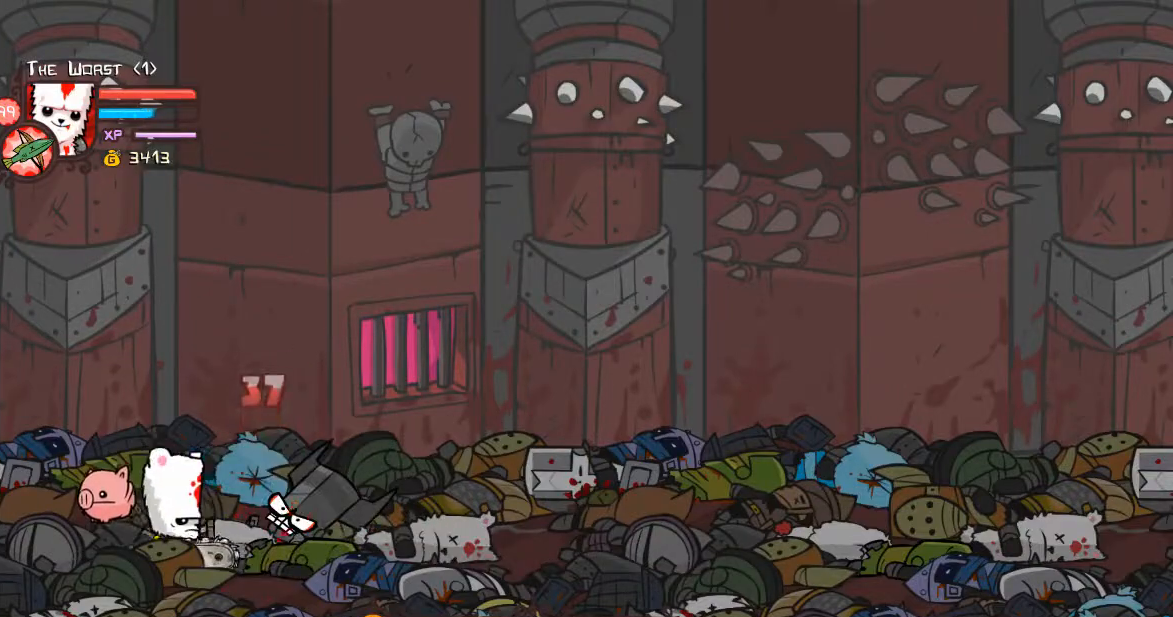
{"keys": ["ctrl"], "events": []}
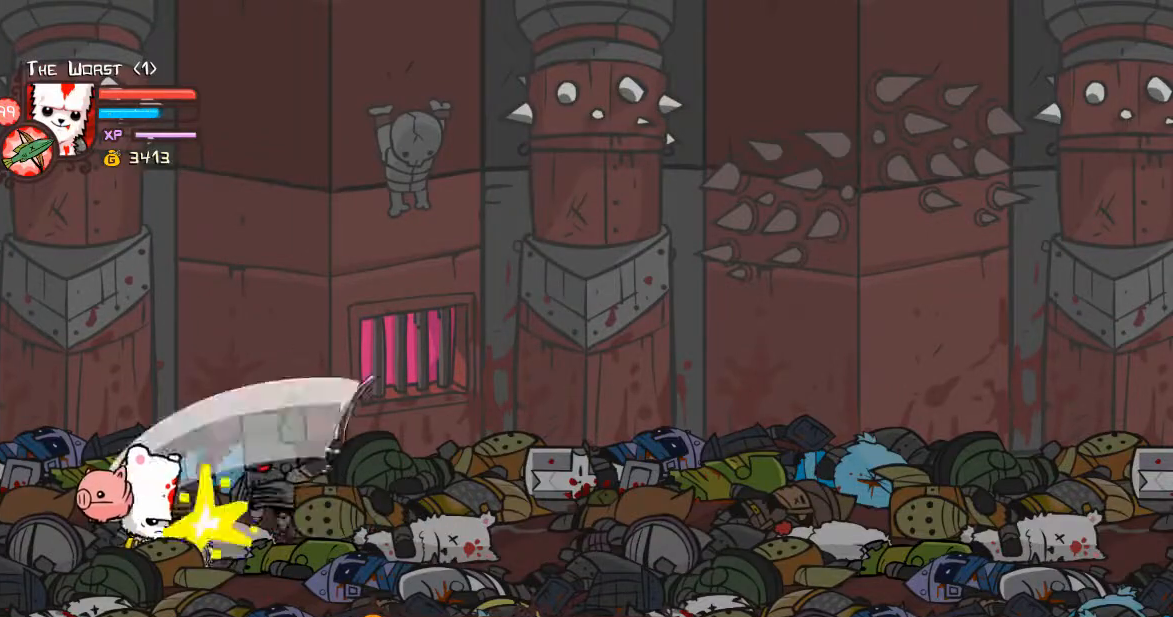
{"keys": ["ctrl"], "events": [[234, "d", "down"], [334, "d", "up"]]}
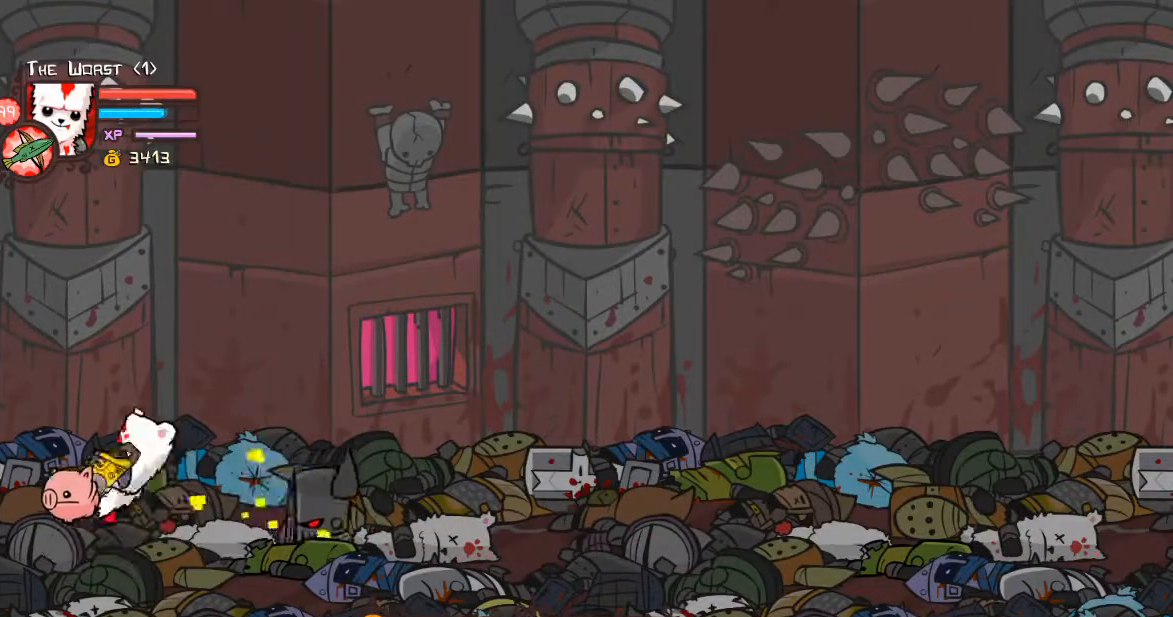
{"keys": ["ctrl"], "events": []}
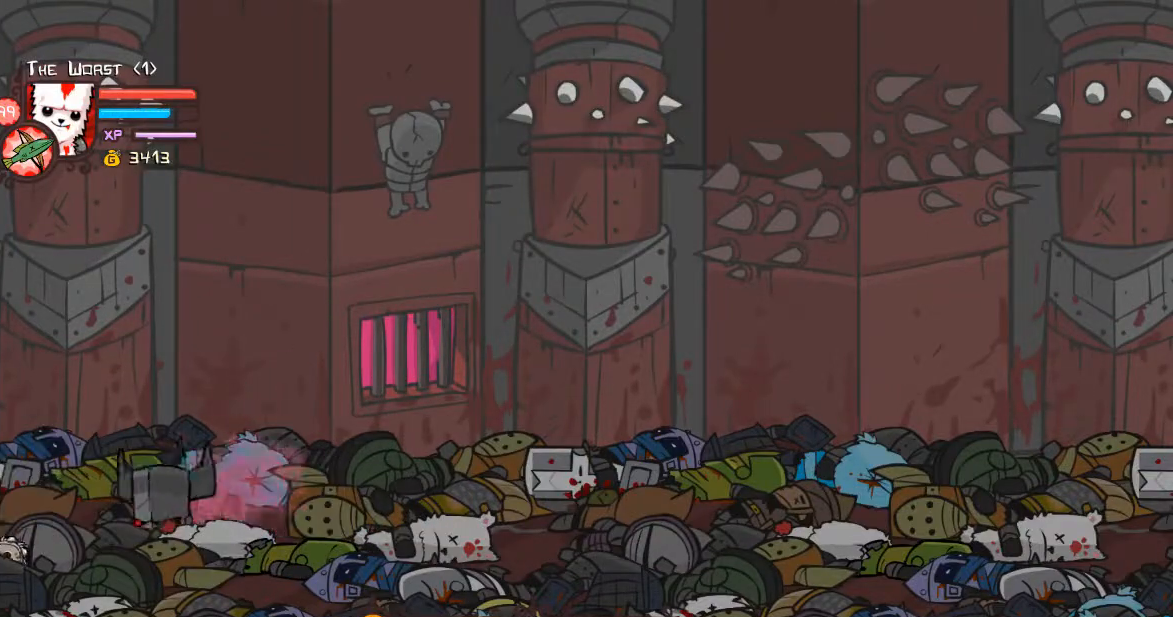
{"keys": ["ctrl"], "events": []}
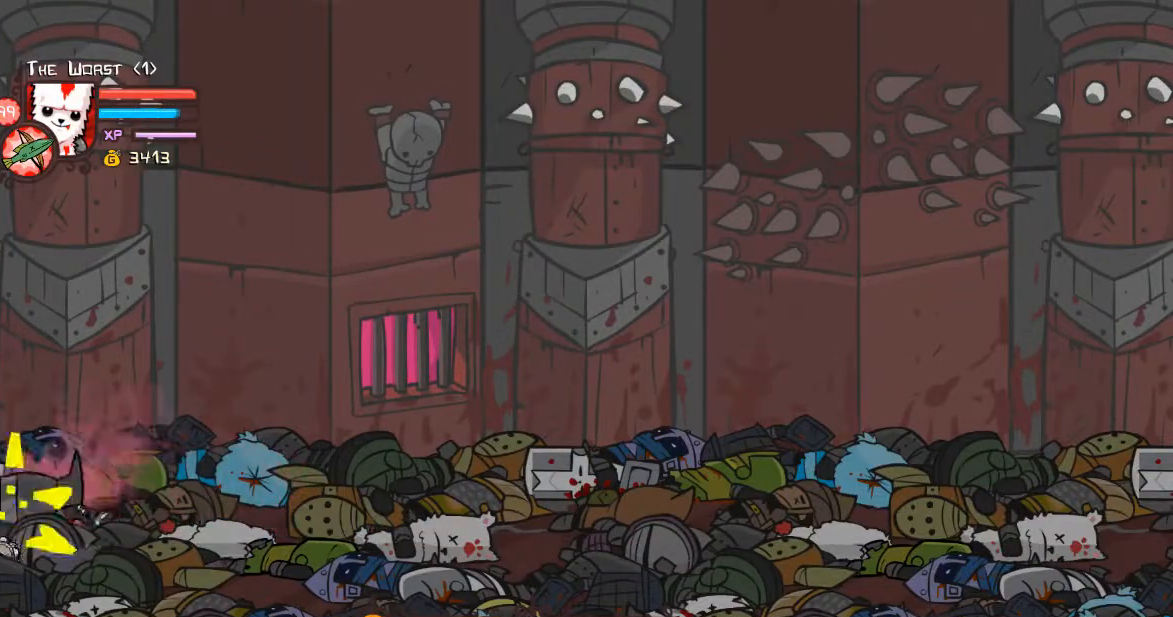
{"keys": ["down", "right"], "events": [[201, "d", "down"], [335, "d", "up"], [435, "ctrl", "up"], [469, "down", "down"], [469, "right", "down"]]}
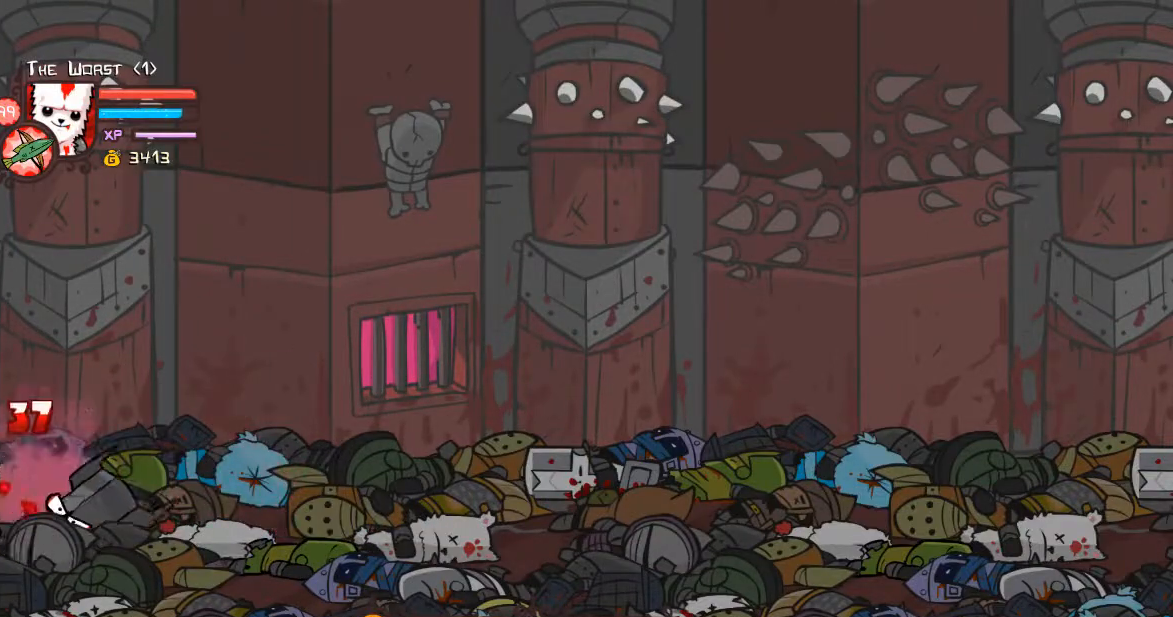
{"keys": ["down", "right"], "events": []}
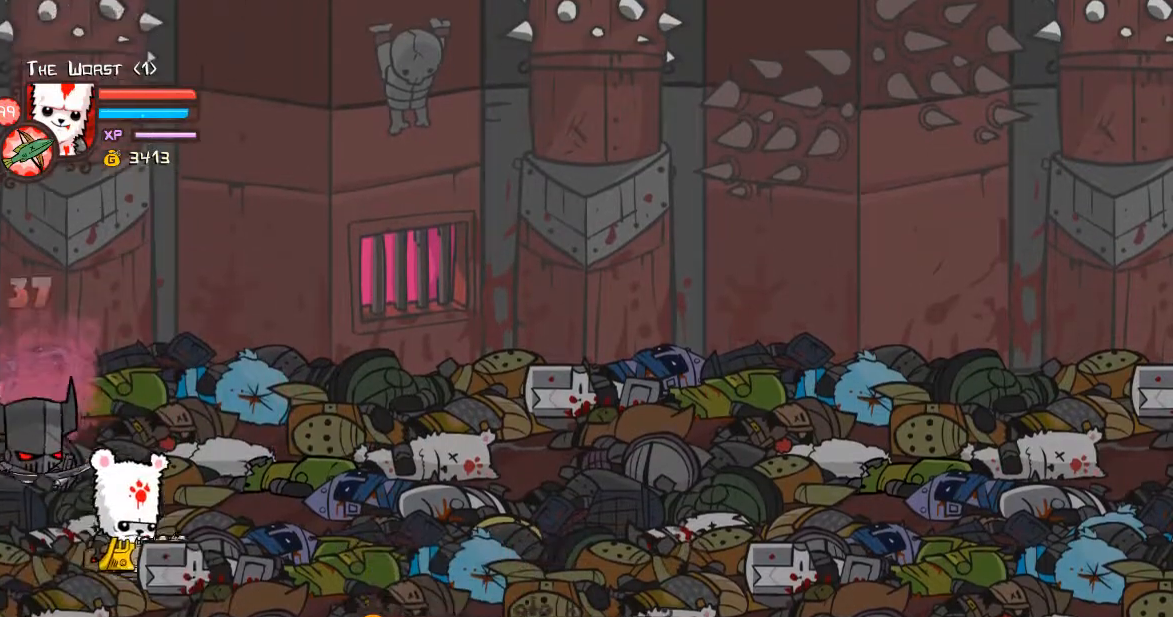
{"keys": ["left", "up"], "events": [[134, "down", "up"], [268, "up", "down"], [469, "left", "down"], [502, "right", "up"]]}
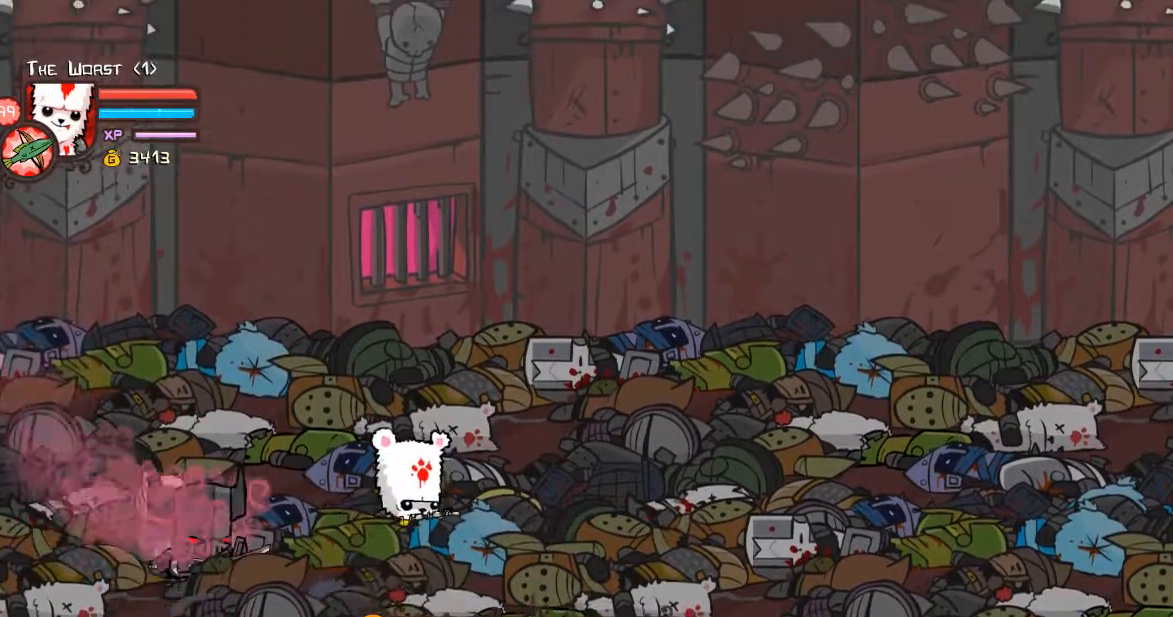
{"keys": ["ctrl", "right", "up", "w"], "events": [[234, "up", "up"], [301, "down", "down"], [401, "right", "down"], [435, "ctrl", "down"], [435, "down", "up"], [435, "left", "up"], [435, "w", "down"], [468, "up", "down"]]}
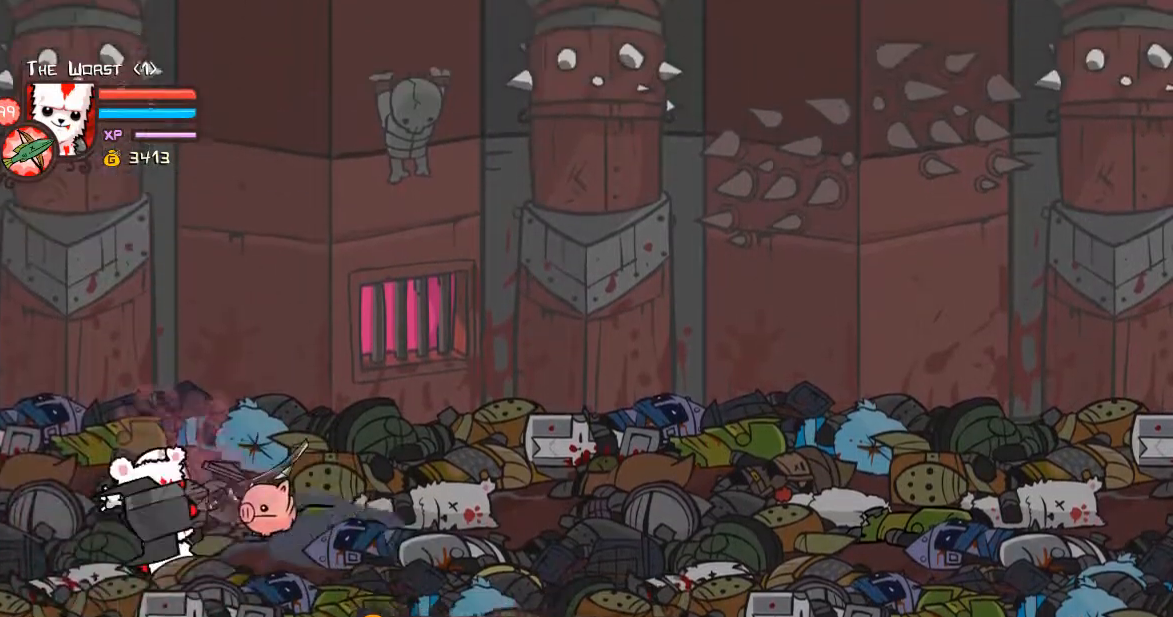
{"keys": ["right"], "events": [[435, "up", "up"], [435, "w", "up"], [502, "ctrl", "up"]]}
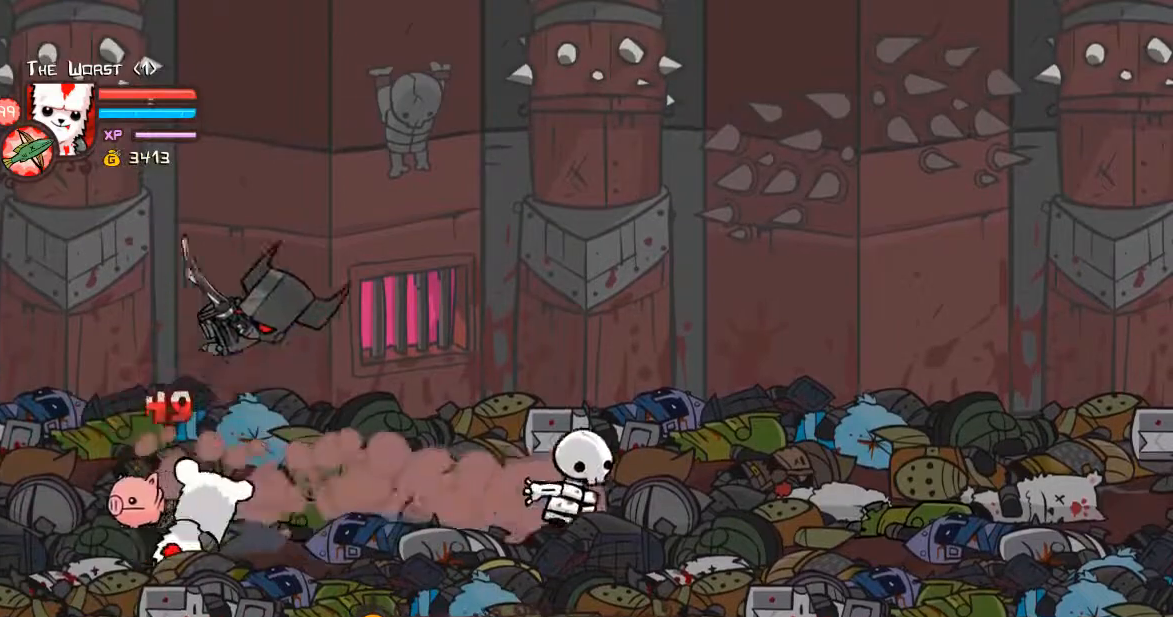
{"keys": [], "events": [[134, "space", "down"], [167, "d", "down"], [234, "space", "up"], [234, "w", "down"], [301, "d", "up"], [435, "right", "up"], [435, "w", "up"]]}
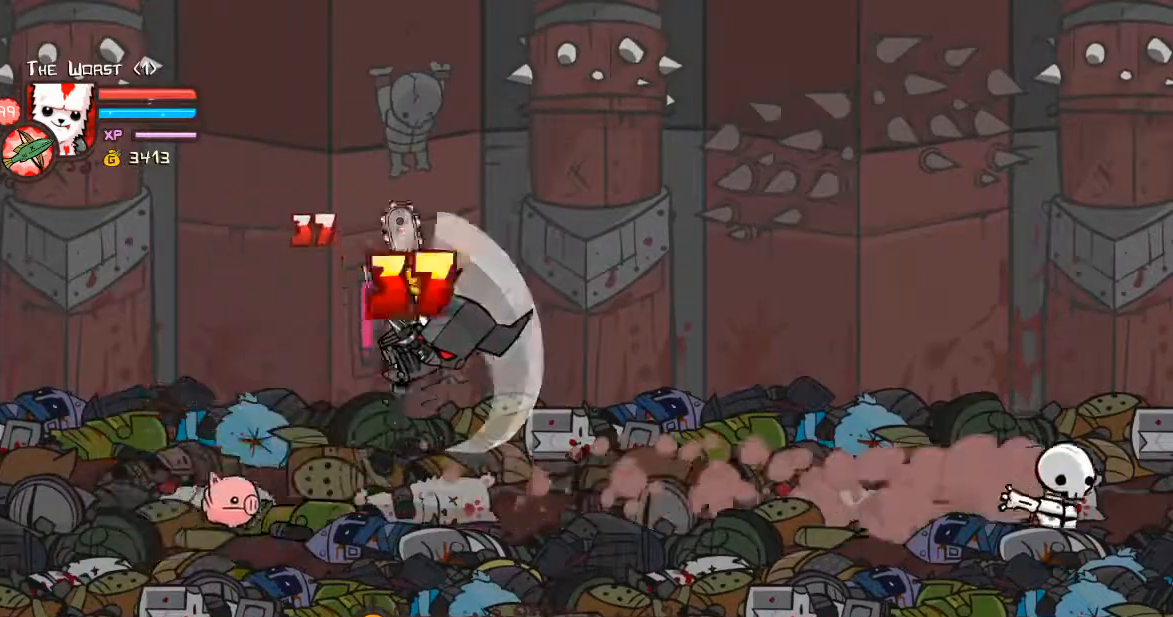
{"keys": ["right", "shift", "w"], "events": [[33, "w", "down"], [368, "shift", "down"], [368, "w", "up"], [401, "w", "down"], [501, "right", "down"]]}
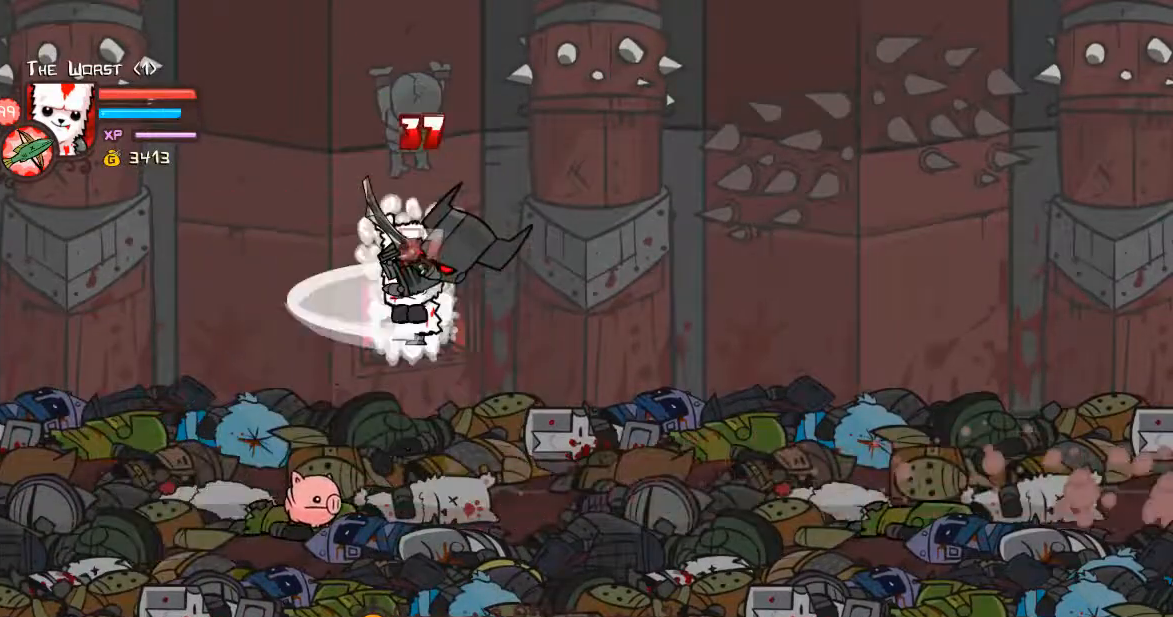
{"keys": ["w"], "events": [[168, "d", "down"], [168, "shift", "up"], [268, "w", "up"], [368, "w", "down"], [402, "d", "up"], [502, "right", "up"]]}